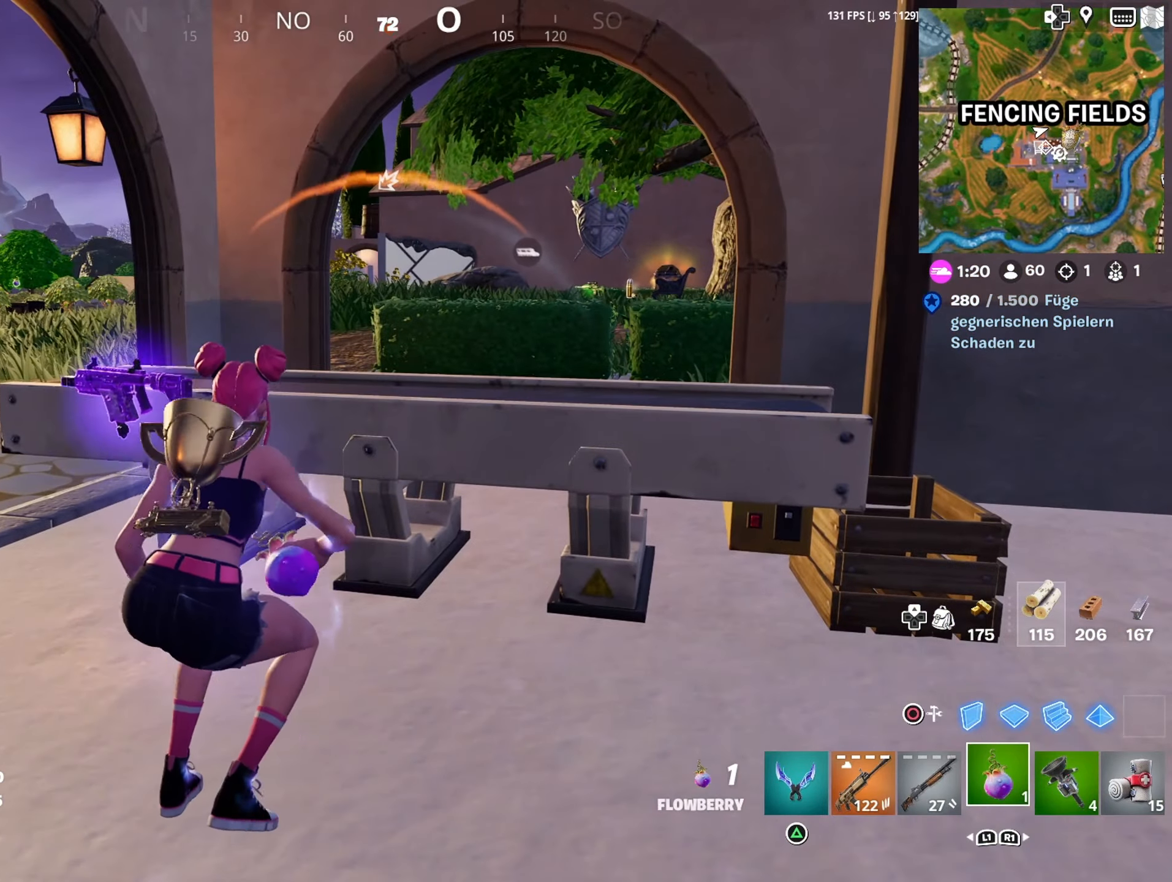
Gameplay with a controller (PlayStation layout); each line is a JSON object with the inputs held at the frame after it. "events" lists button and stick changes between this image and that frame as [ms after this image, input, new state], when the widget could be followed in between.
{"buttons": [], "left_stick": "center", "right_stick": "center", "events": [[34, "R2", "down"], [50, "left_stick", "left"], [50, "right_stick", "left"], [117, "R2", "up"], [184, "left_stick", "center"], [334, "right_stick", "center"]]}
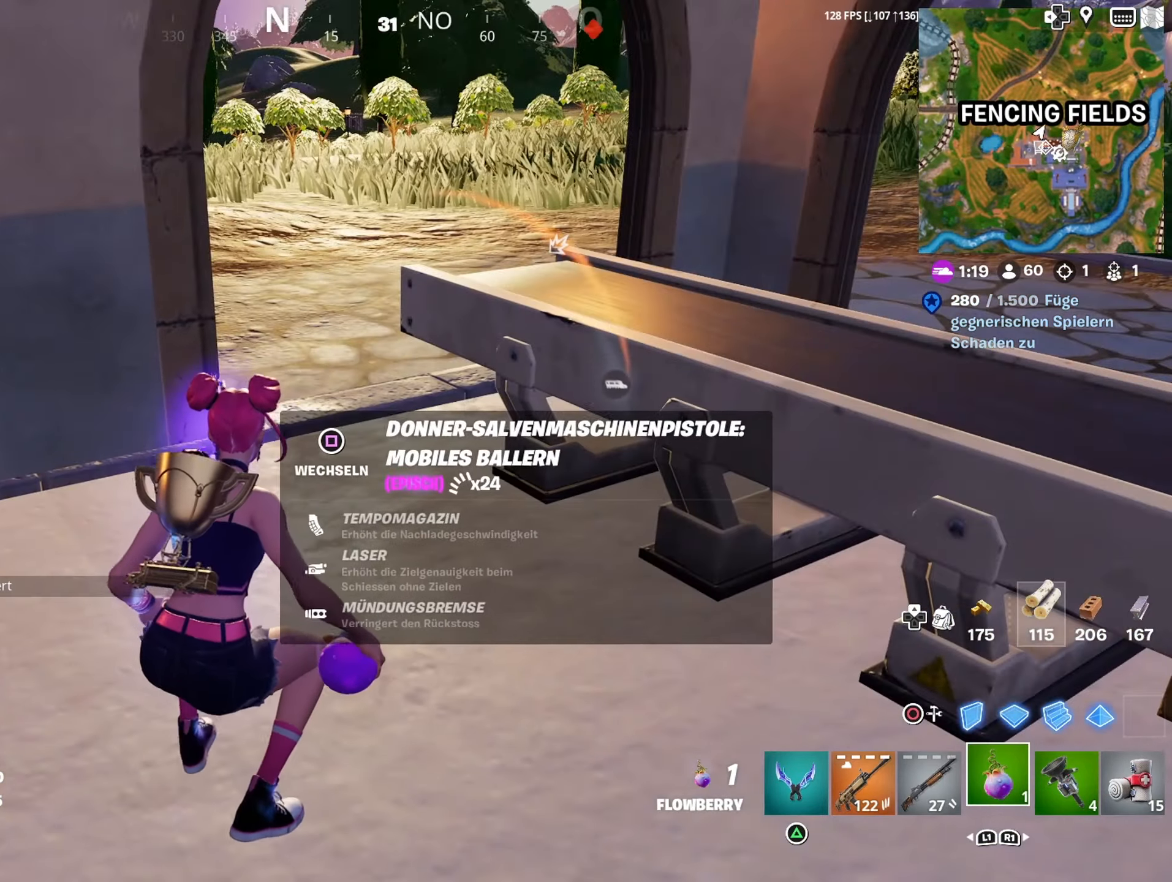
{"buttons": [], "left_stick": "center", "right_stick": "center", "events": [[67, "R2", "down"], [134, "right_stick", "left"], [150, "R2", "up"], [284, "right_stick", "center"]]}
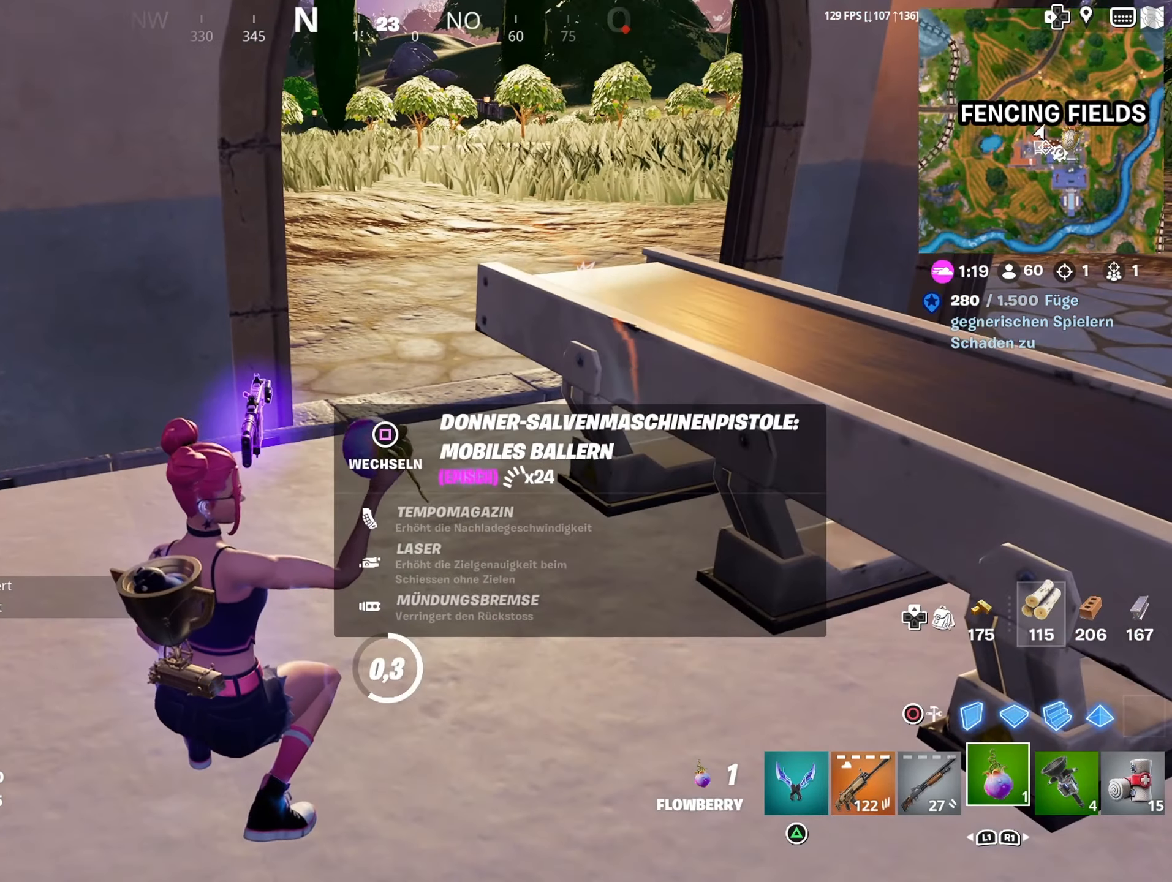
{"buttons": ["SQUARE"], "left_stick": "center", "right_stick": "center", "events": [[434, "SQUARE", "down"]]}
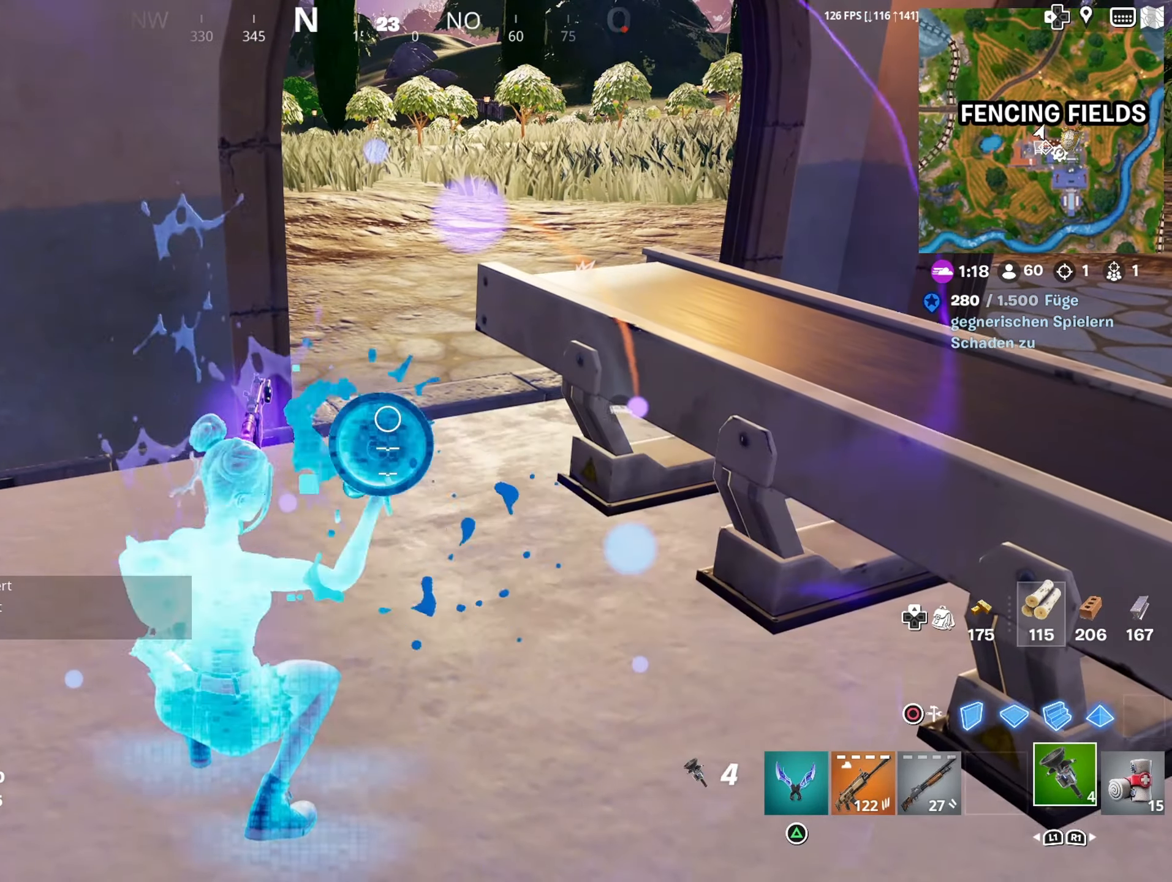
{"buttons": [], "left_stick": "up-right", "right_stick": "right", "events": [[17, "SQUARE", "up"], [150, "right_stick", "down-right"], [167, "left_stick", "down-right"], [250, "left_stick", "right"], [250, "right_stick", "right"], [417, "left_stick", "up-right"]]}
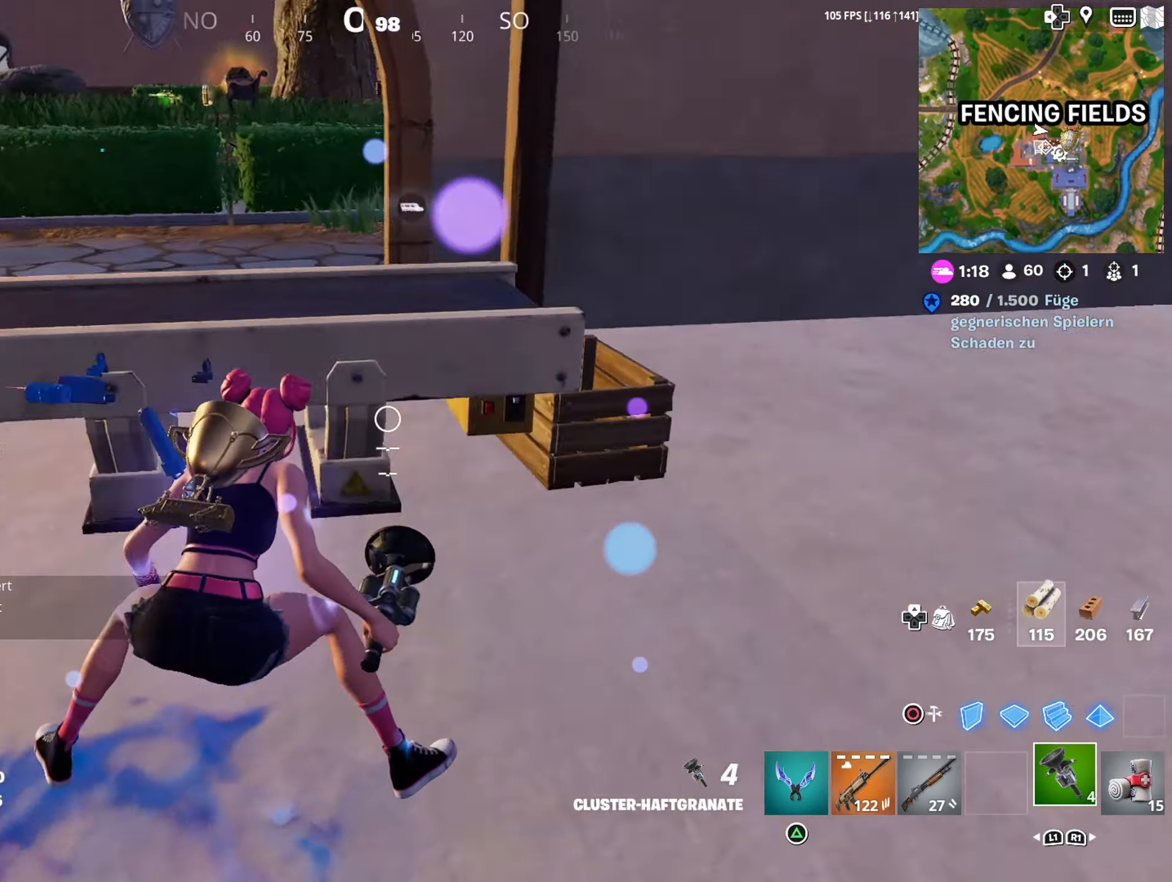
{"buttons": [], "left_stick": "up-right", "right_stick": "right", "events": [[34, "R3", "down"], [134, "R3", "up"], [134, "right_stick", "up-right"], [250, "right_stick", "center"], [284, "L1", "down"], [383, "right_stick", "right"], [433, "L1", "up"]]}
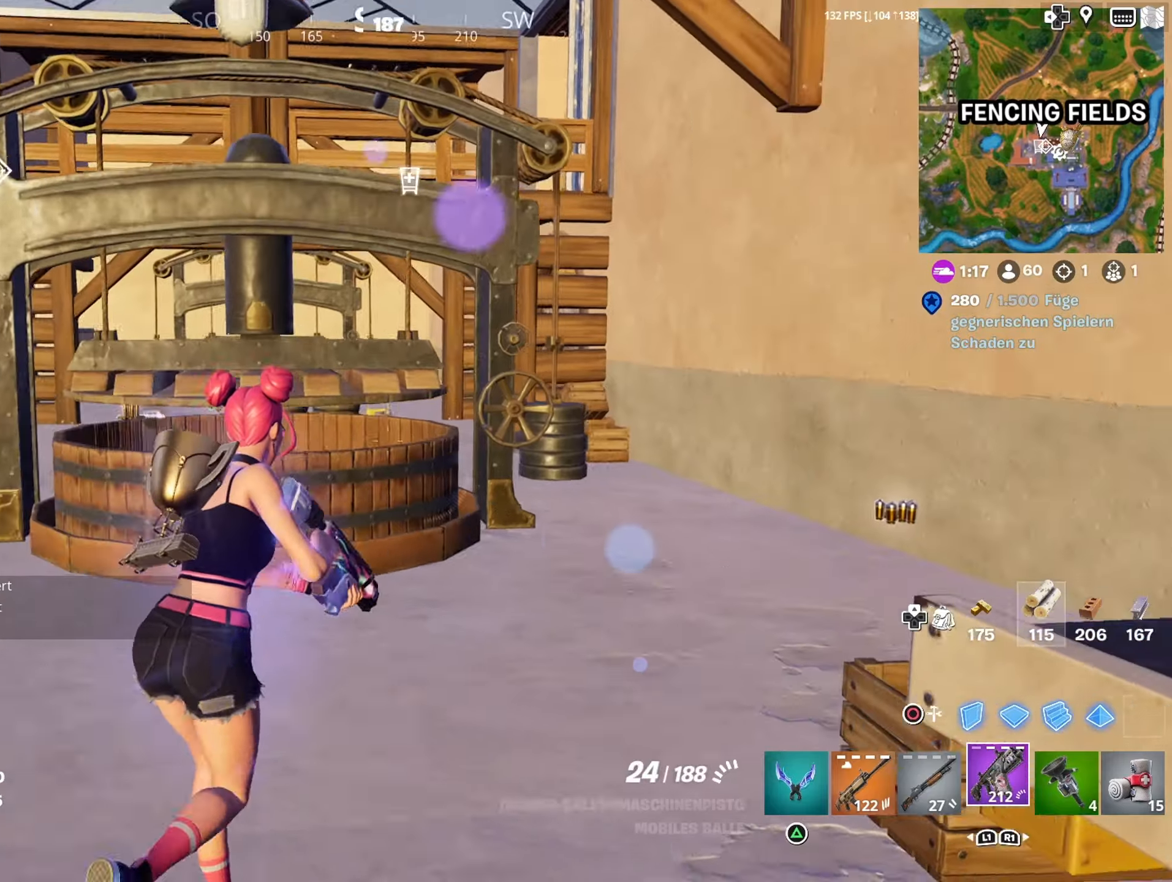
{"buttons": [], "left_stick": "up-right", "right_stick": "down-right", "events": [[16, "L1", "down"], [33, "right_stick", "center"], [133, "L1", "up"], [250, "TRIANGLE", "down"], [316, "TRIANGLE", "up"], [450, "right_stick", "down-right"]]}
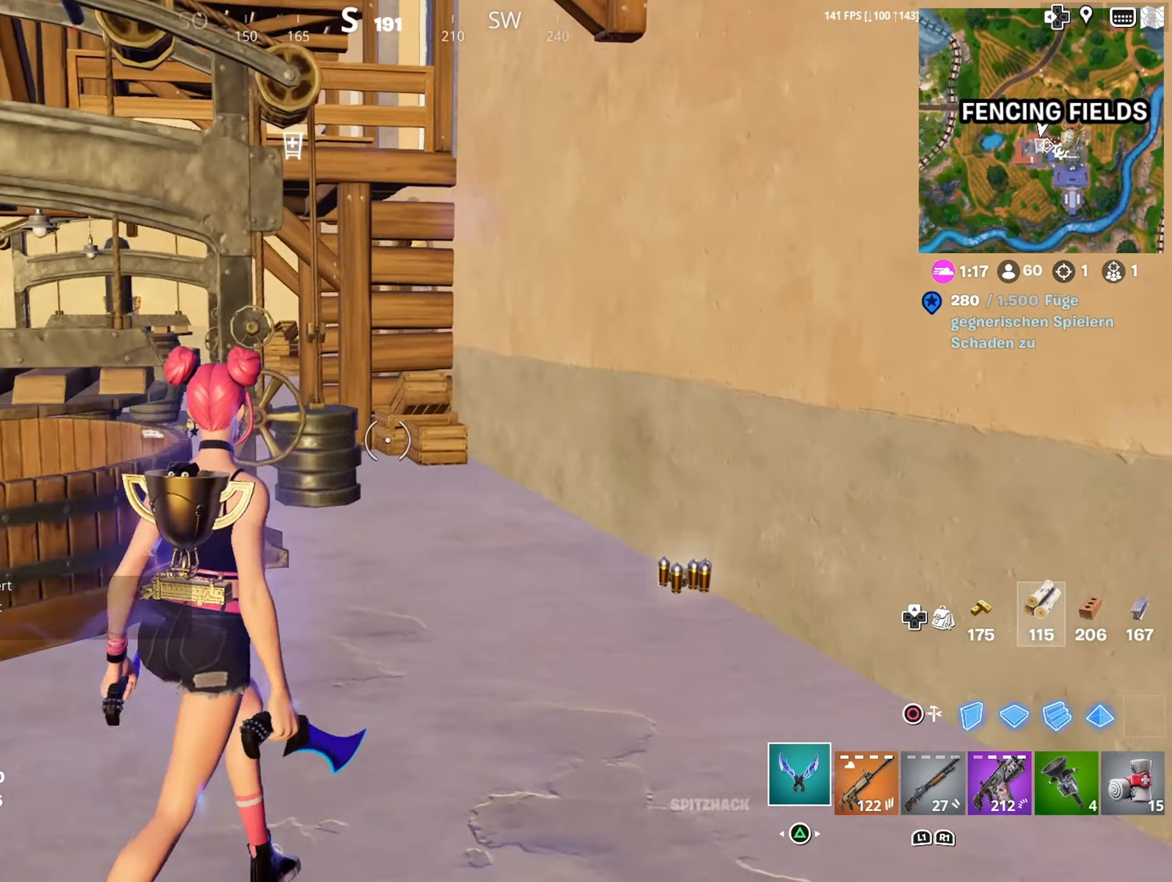
{"buttons": [], "left_stick": "left", "right_stick": "left", "events": [[66, "right_stick", "up-right"], [116, "right_stick", "center"], [216, "SQUARE", "down"], [216, "left_stick", "up"], [250, "SQUARE", "up"], [316, "right_stick", "down"], [433, "left_stick", "left"], [433, "right_stick", "left"]]}
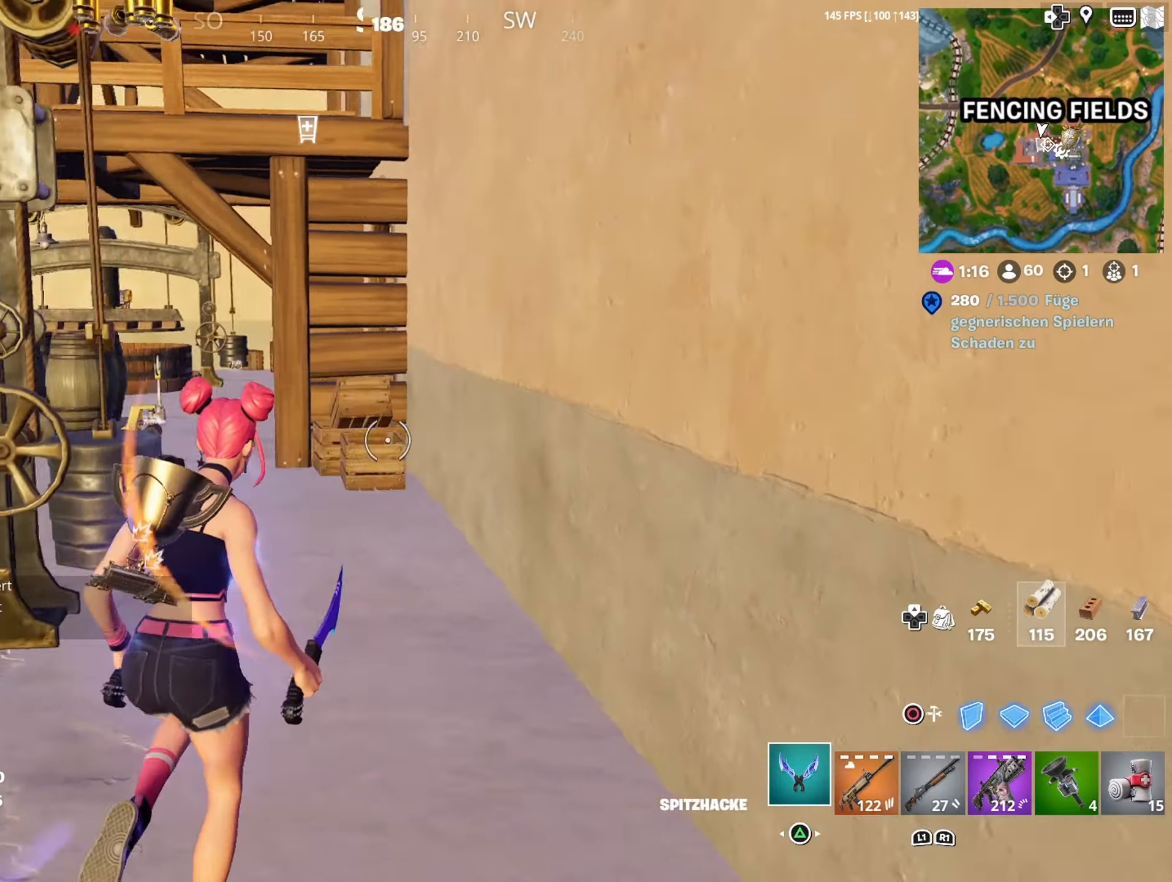
{"buttons": [], "left_stick": "up-left", "right_stick": "center", "events": [[83, "right_stick", "up"], [133, "left_stick", "up-left"], [183, "right_stick", "center"], [266, "CROSS", "down"], [366, "CROSS", "up"]]}
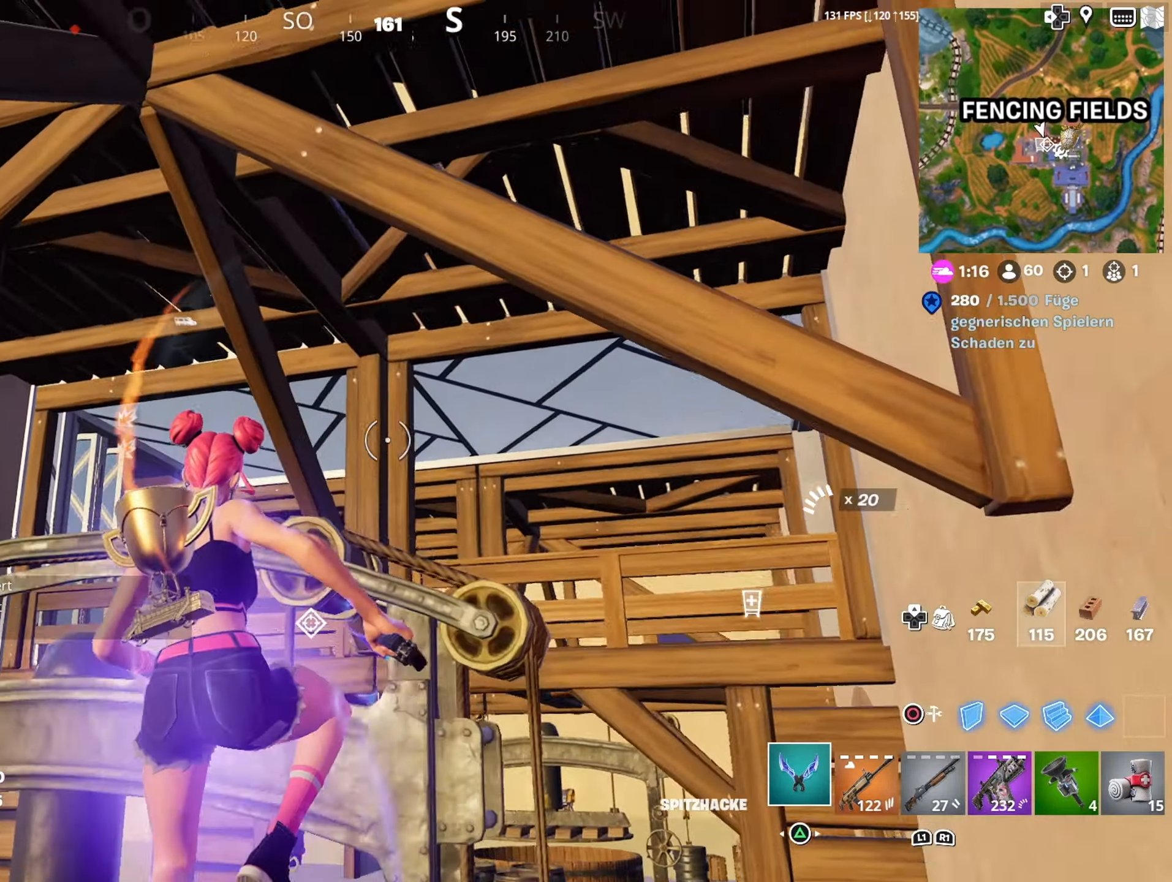
{"buttons": [], "left_stick": "up-right", "right_stick": "center", "events": [[16, "left_stick", "up"], [83, "right_stick", "left"], [166, "right_stick", "down"], [266, "left_stick", "up-right"], [483, "right_stick", "center"]]}
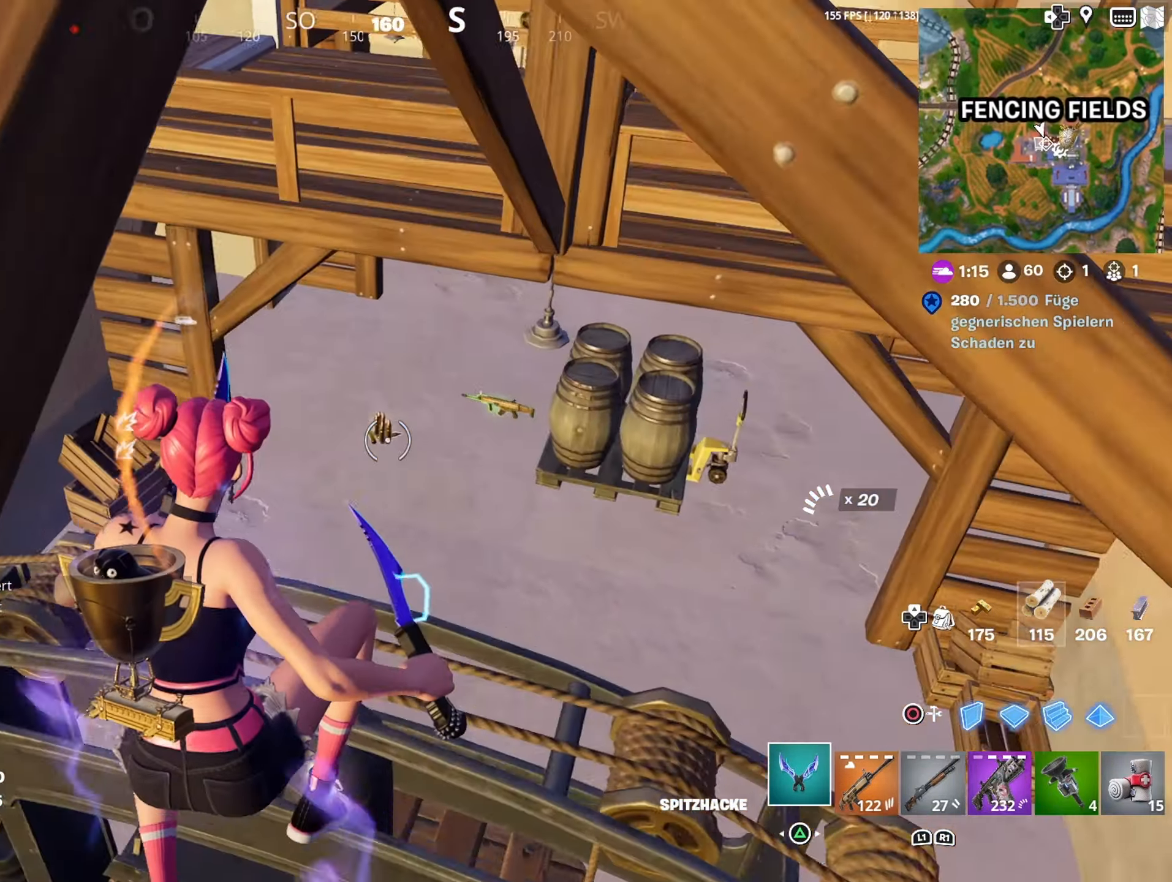
{"buttons": [], "left_stick": "up", "right_stick": "center", "events": [[250, "left_stick", "up"], [266, "right_stick", "up"], [416, "right_stick", "center"]]}
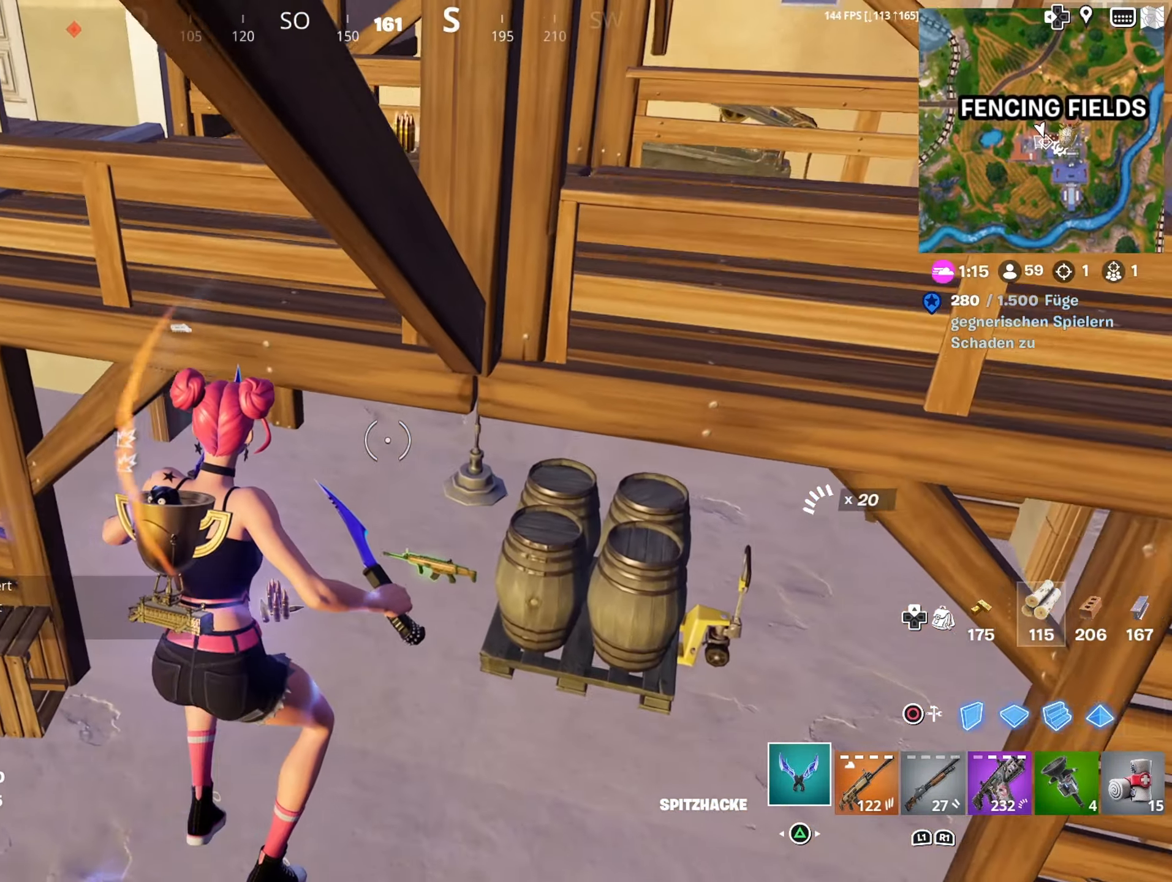
{"buttons": [], "left_stick": "up-left", "right_stick": "right", "events": [[16, "left_stick", "up-left"], [266, "R1", "down"], [283, "right_stick", "up"], [333, "right_stick", "center"], [383, "R1", "up"], [466, "right_stick", "right"]]}
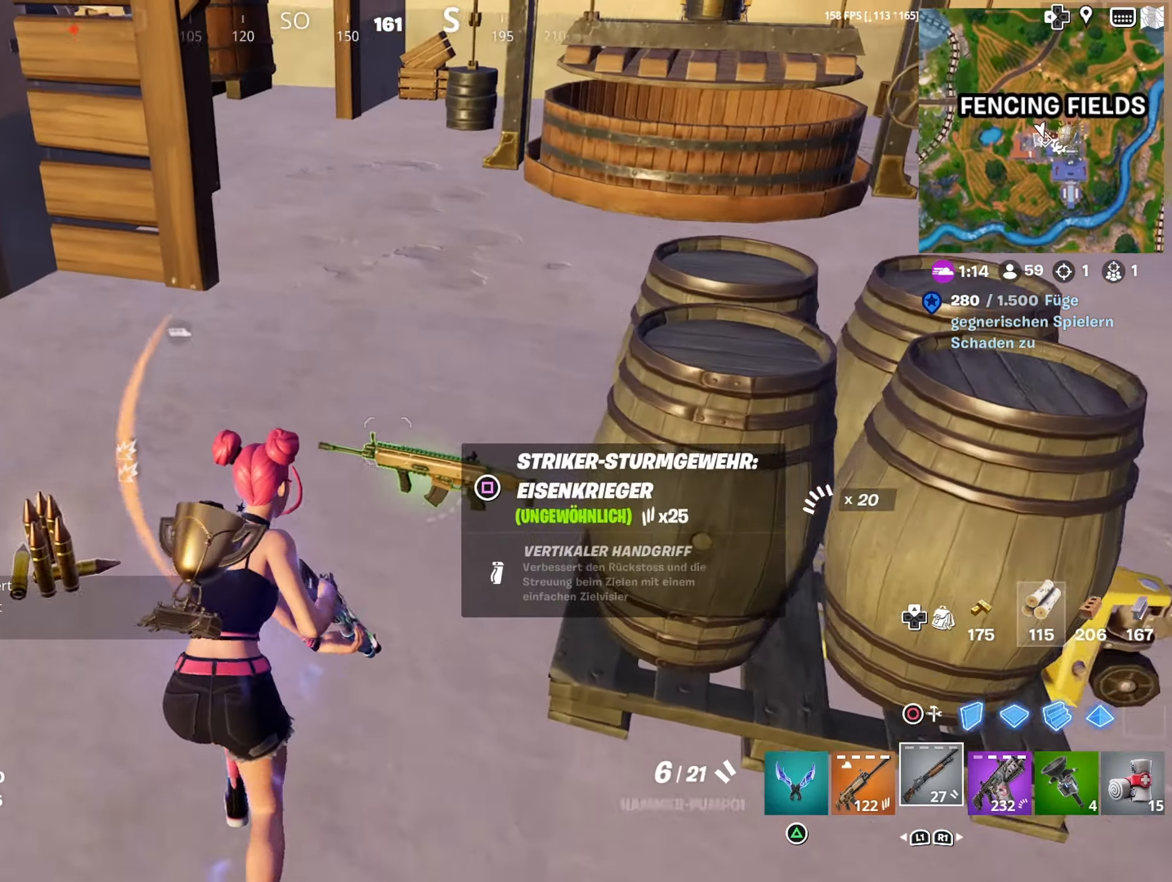
{"buttons": ["TRIANGLE"], "left_stick": "right", "right_stick": "center", "events": [[150, "left_stick", "down"], [266, "right_stick", "center"], [350, "left_stick", "right"], [416, "TRIANGLE", "down"]]}
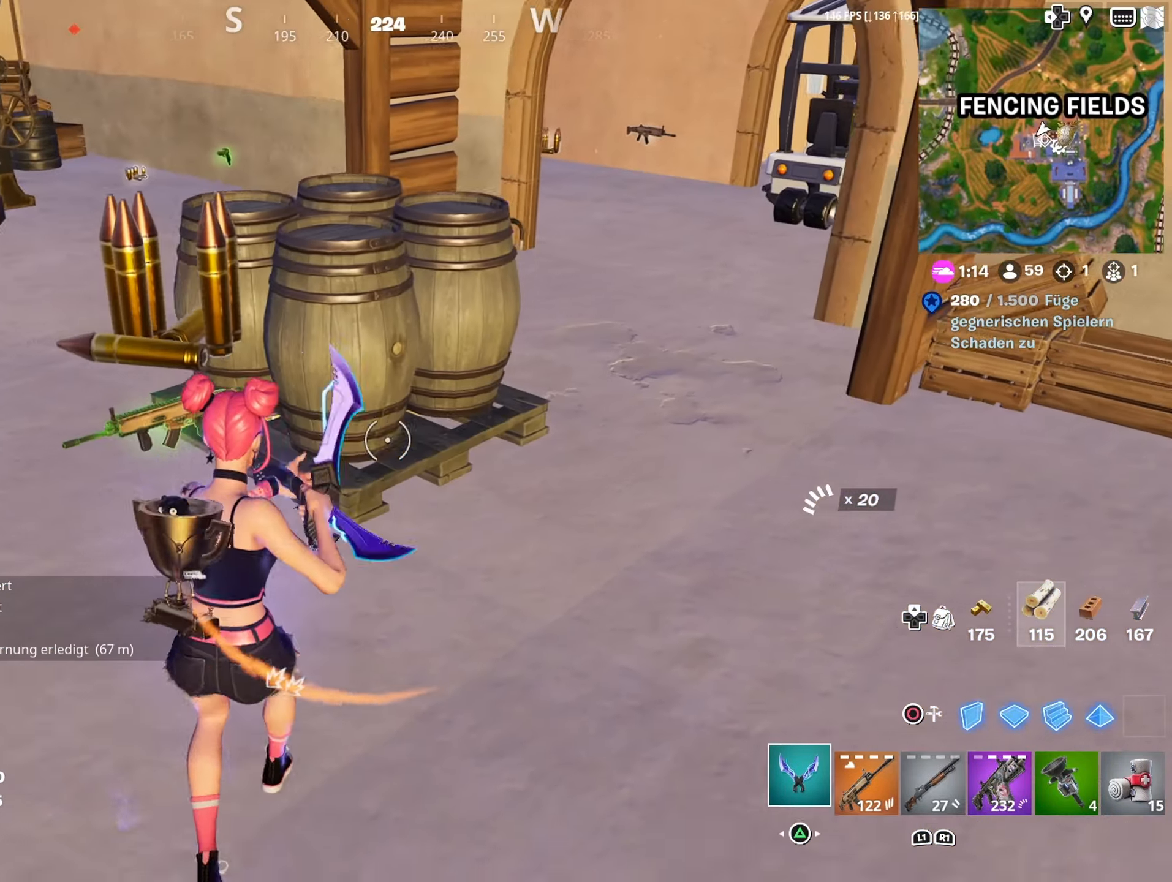
{"buttons": ["L3"], "left_stick": "up-right", "right_stick": "center", "events": [[16, "left_stick", "up-right"], [33, "TRIANGLE", "up"], [483, "L3", "down"]]}
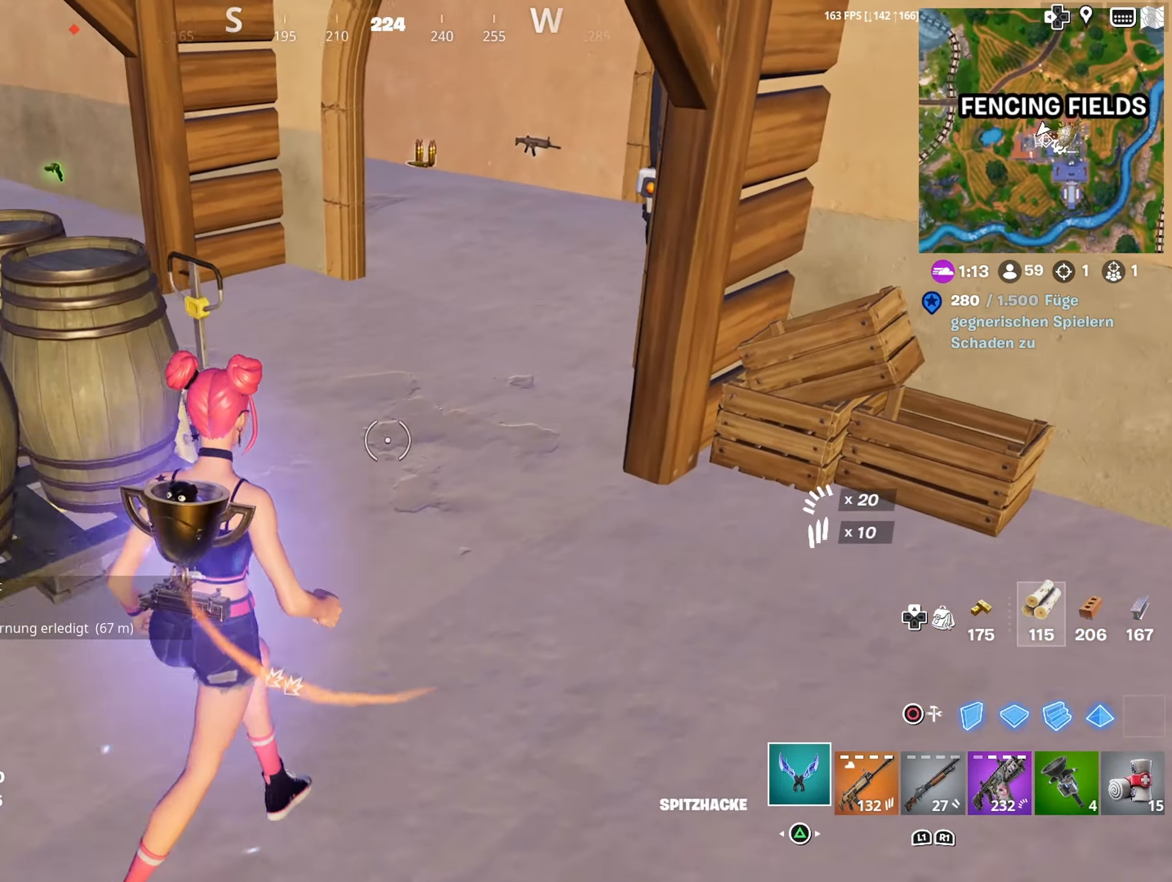
{"buttons": [], "left_stick": "up", "right_stick": "center", "events": [[16, "left_stick", "up"], [116, "L3", "up"], [216, "R1", "down"], [316, "R1", "up"], [383, "L1", "down"], [483, "L1", "up"]]}
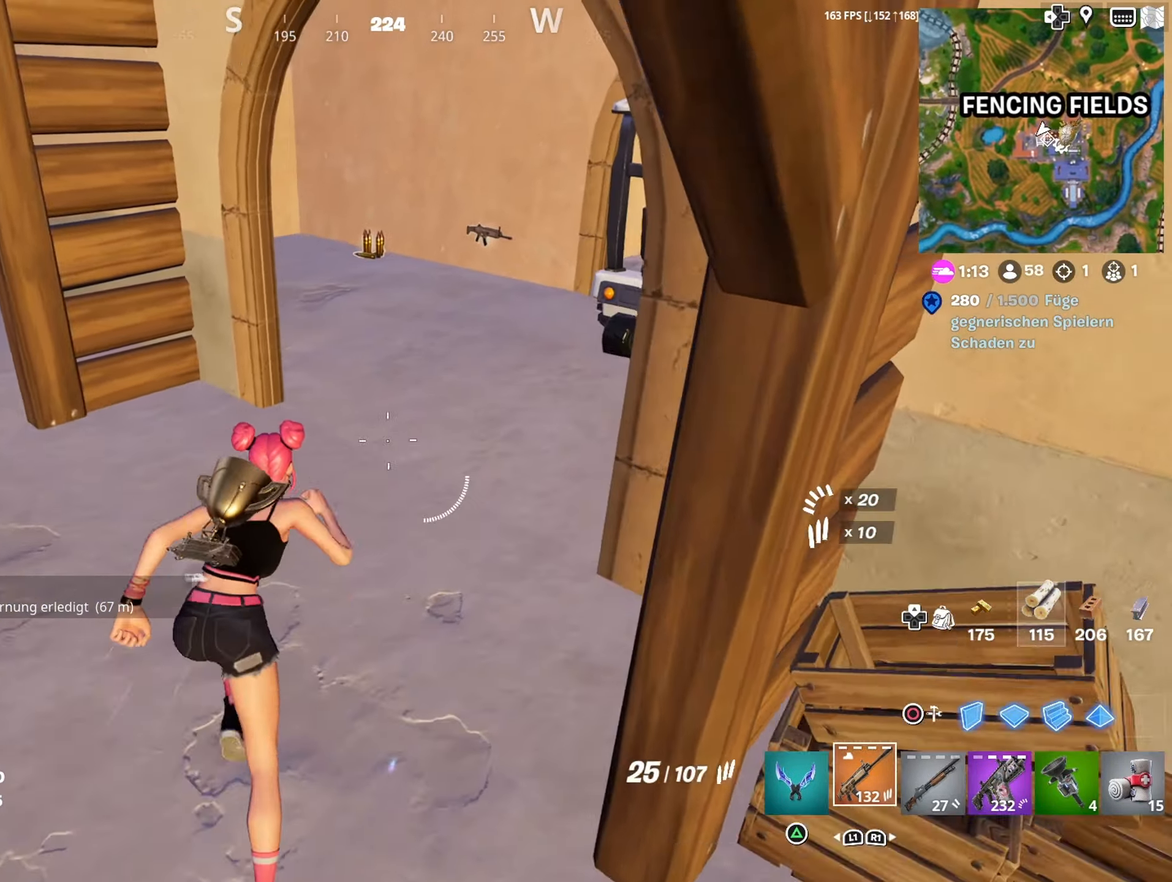
{"buttons": ["R1"], "left_stick": "up", "right_stick": "left", "events": [[66, "L1", "down"], [166, "L1", "up"], [250, "right_stick", "left"], [483, "R1", "down"]]}
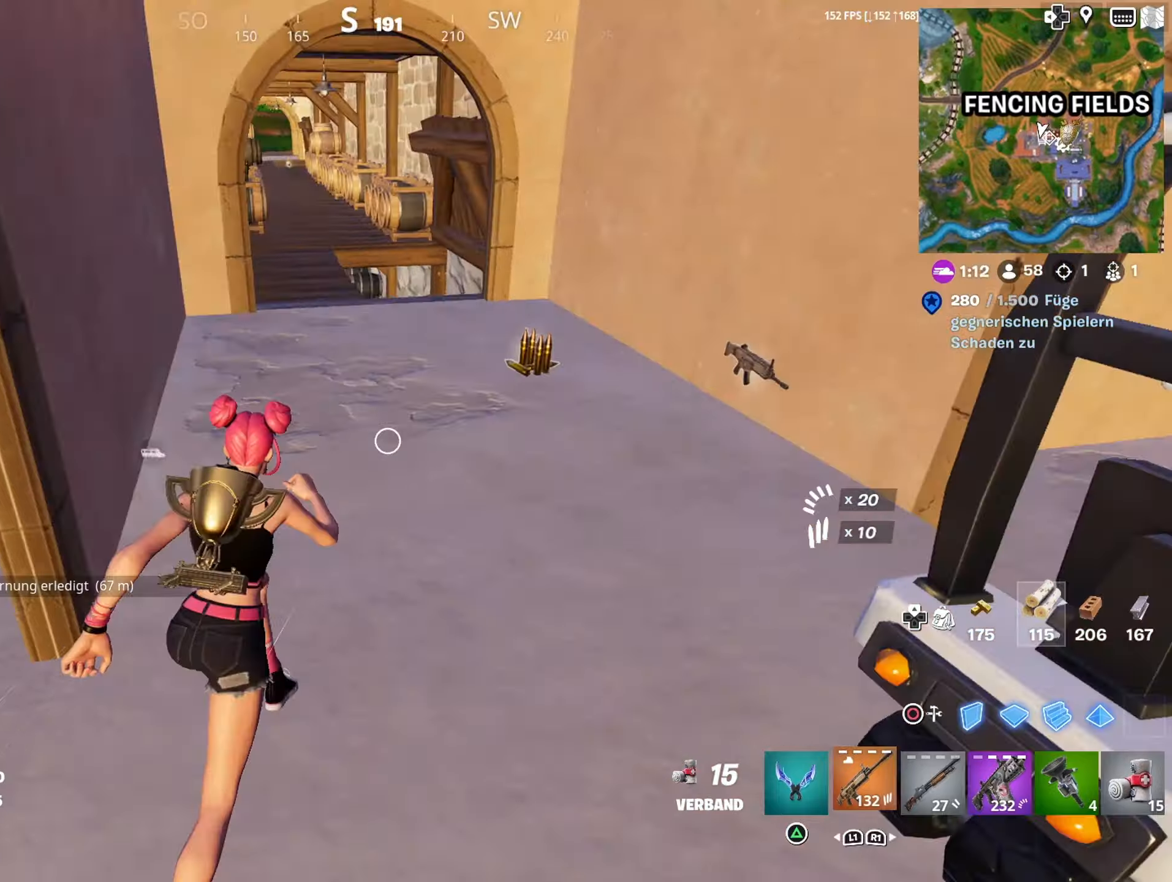
{"buttons": [], "left_stick": "down-right", "right_stick": "left", "events": [[67, "R1", "up"], [67, "right_stick", "center"], [150, "R1", "down"], [167, "left_stick", "up-right"], [250, "R1", "up"], [317, "left_stick", "down-right"], [417, "right_stick", "left"]]}
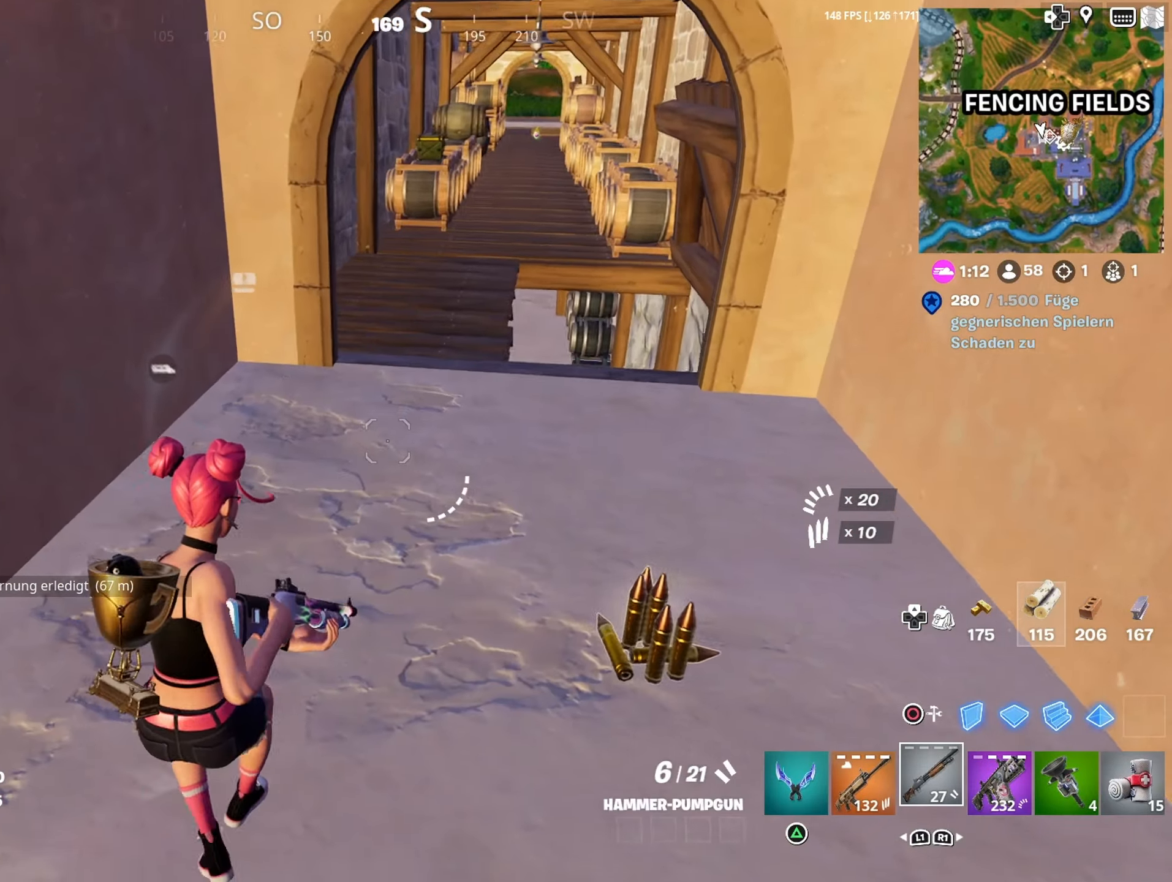
{"buttons": [], "left_stick": "up-left", "right_stick": "up-left", "events": [[17, "left_stick", "right"], [50, "R1", "down"], [117, "R1", "up"], [233, "right_stick", "center"], [283, "left_stick", "up-right"], [450, "right_stick", "up-left"], [467, "left_stick", "up-left"]]}
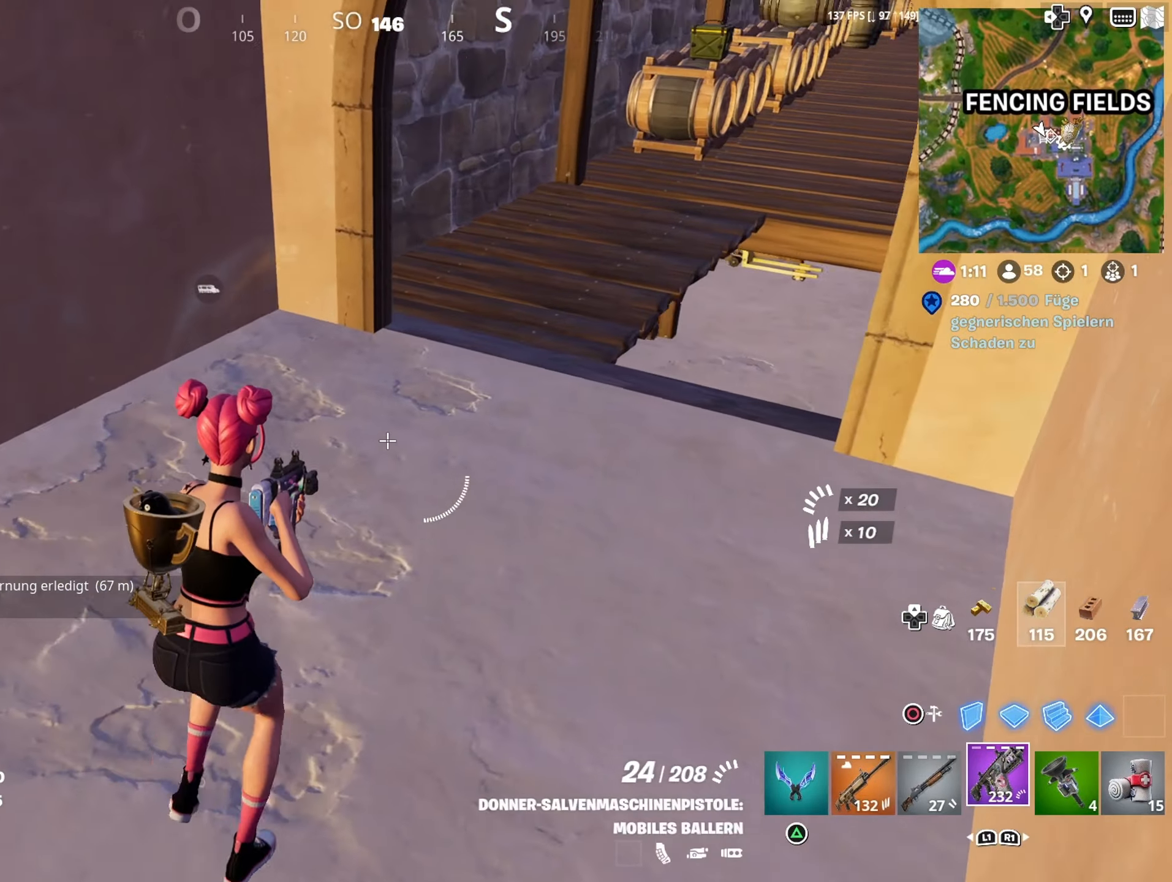
{"buttons": ["TRIANGLE"], "left_stick": "up-left", "right_stick": "center", "events": [[50, "left_stick", "left"], [117, "right_stick", "left"], [217, "L1", "down"], [267, "left_stick", "up-left"], [350, "L1", "up"], [350, "right_stick", "center"], [483, "TRIANGLE", "down"]]}
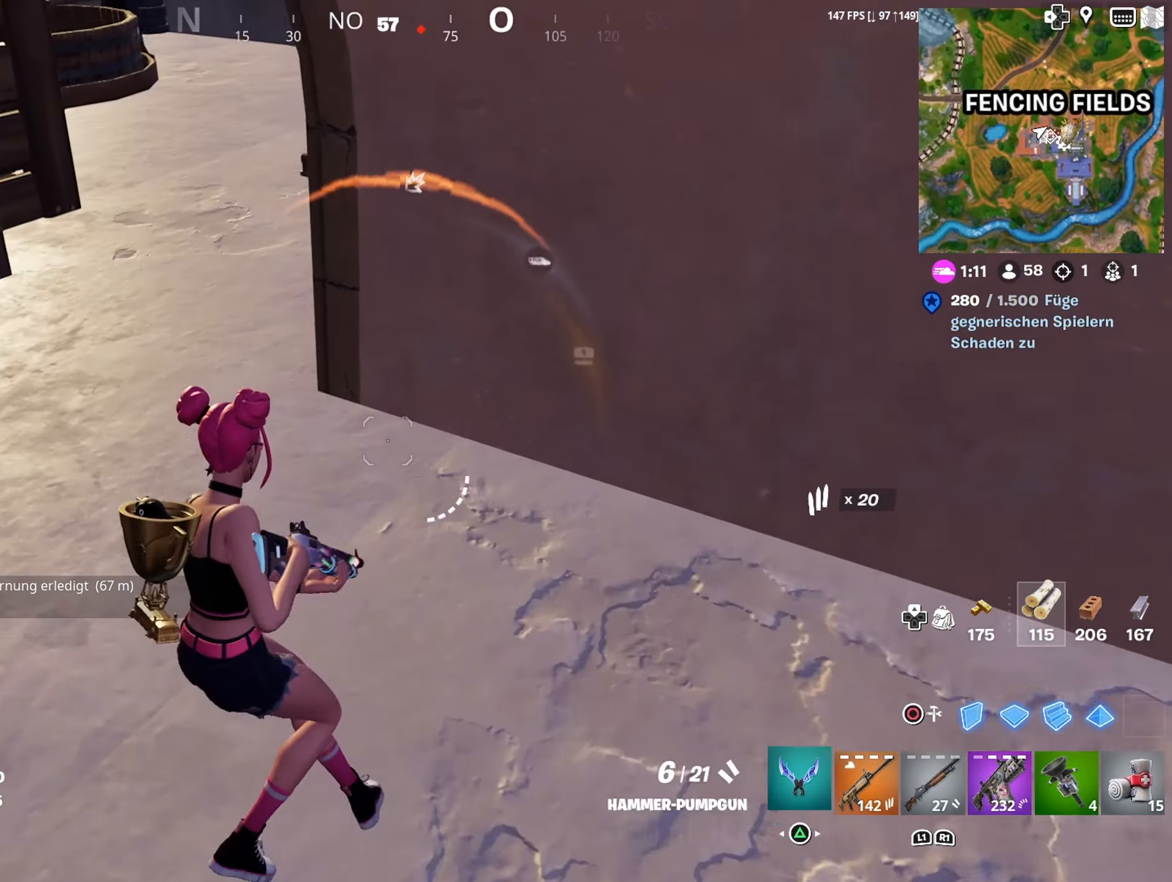
{"buttons": [], "left_stick": "up-left", "right_stick": "up-right", "events": [[50, "TRIANGLE", "up"], [283, "right_stick", "up-right"]]}
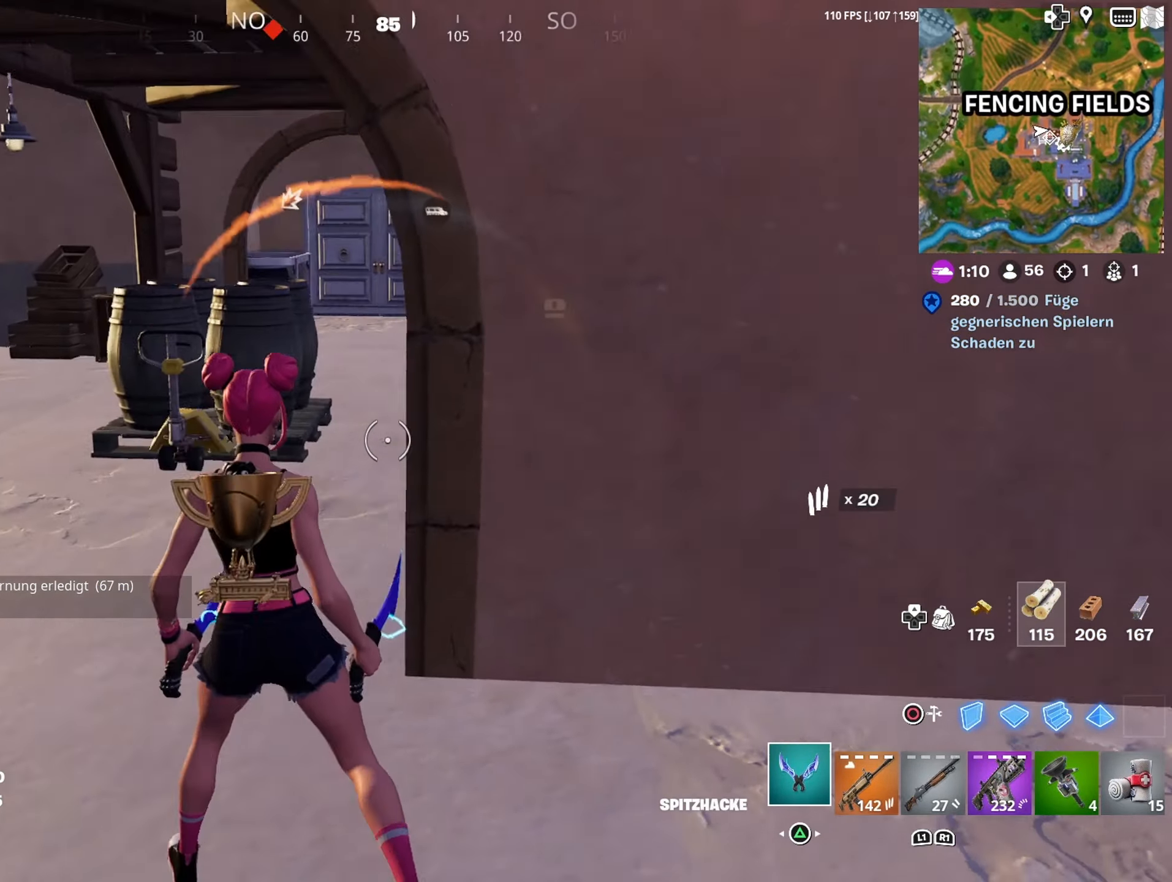
{"buttons": [], "left_stick": "up-left", "right_stick": "center", "events": [[17, "right_stick", "center"], [133, "right_stick", "right"], [367, "right_stick", "center"]]}
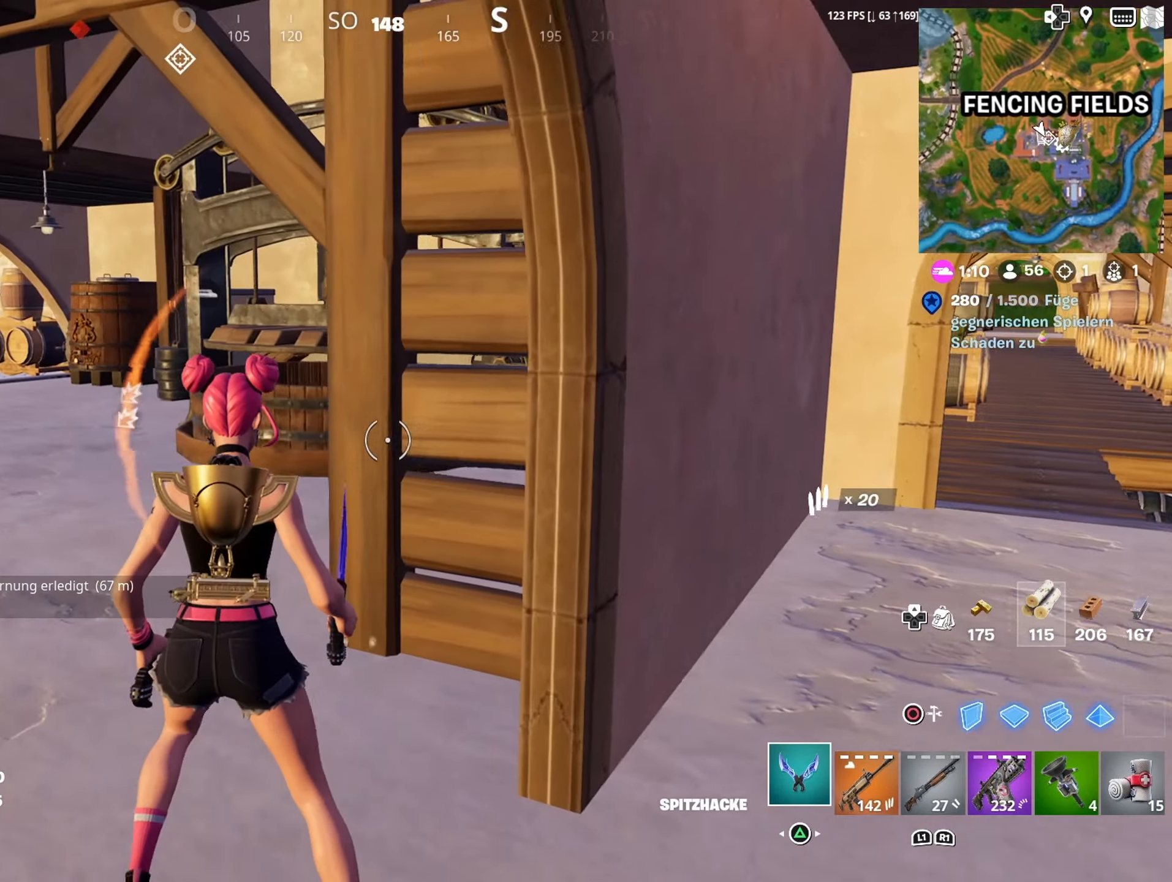
{"buttons": [], "left_stick": "up-left", "right_stick": "right", "events": [[33, "right_stick", "right"], [183, "right_stick", "center"], [417, "right_stick", "right"]]}
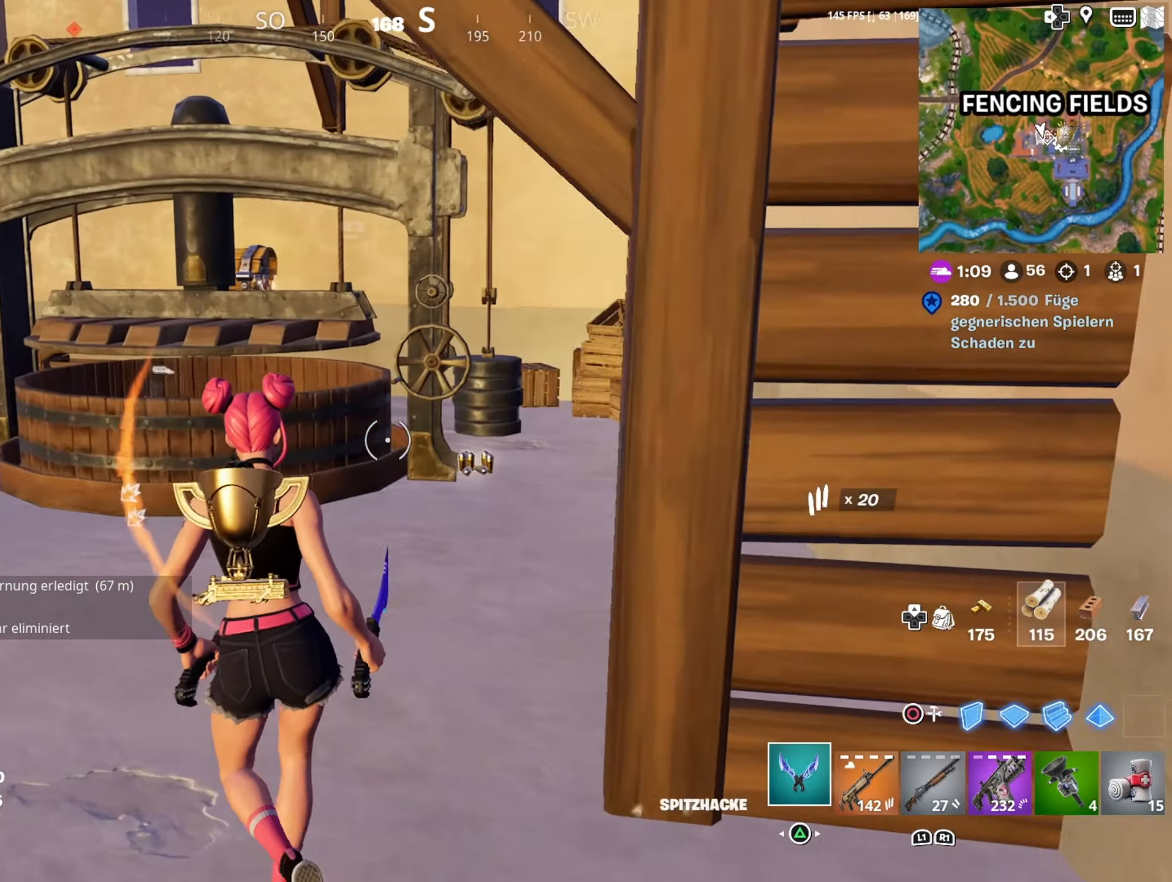
{"buttons": [], "left_stick": "up", "right_stick": "down-right", "events": [[33, "left_stick", "up"], [117, "right_stick", "center"], [333, "right_stick", "down-right"]]}
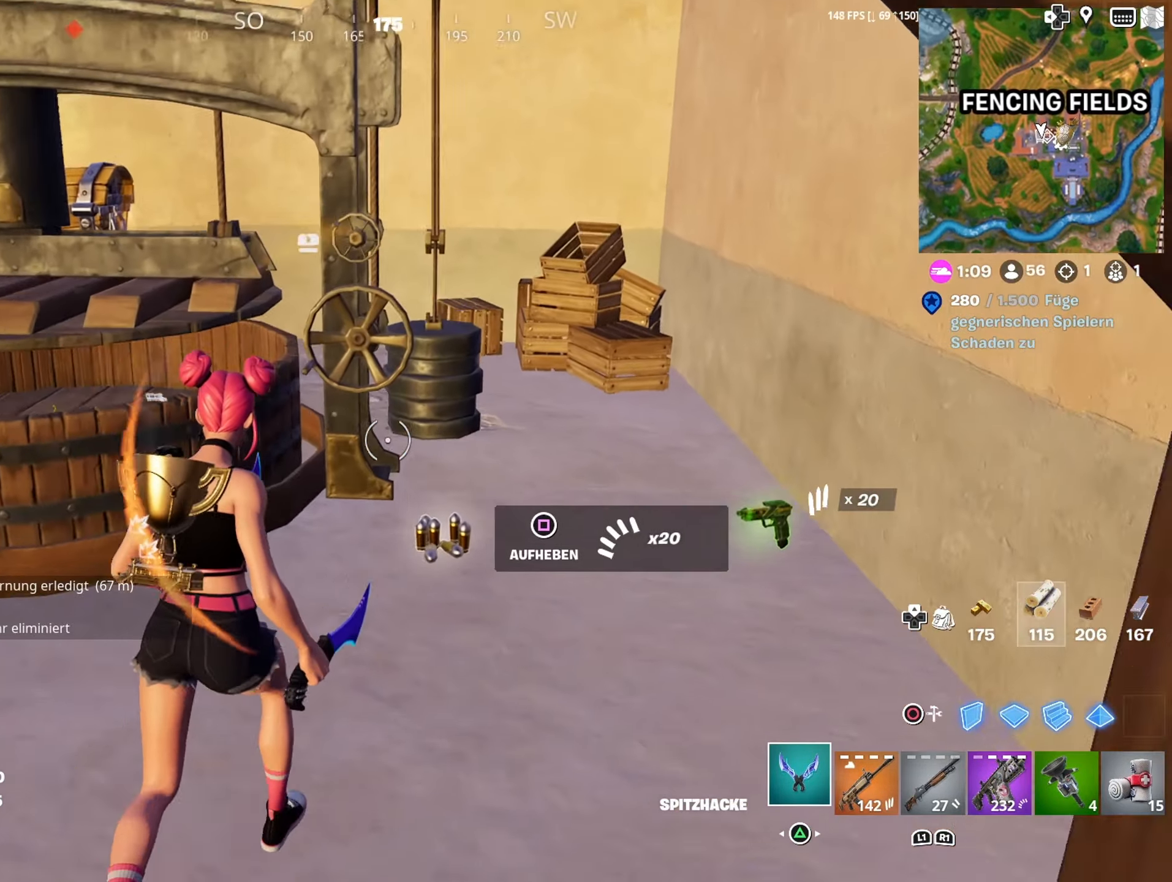
{"buttons": ["R1"], "left_stick": "down-right", "right_stick": "down", "events": [[117, "right_stick", "center"], [133, "left_stick", "up-right"], [167, "right_stick", "left"], [233, "left_stick", "right"], [367, "left_stick", "down-right"], [467, "right_stick", "down"], [483, "R1", "down"]]}
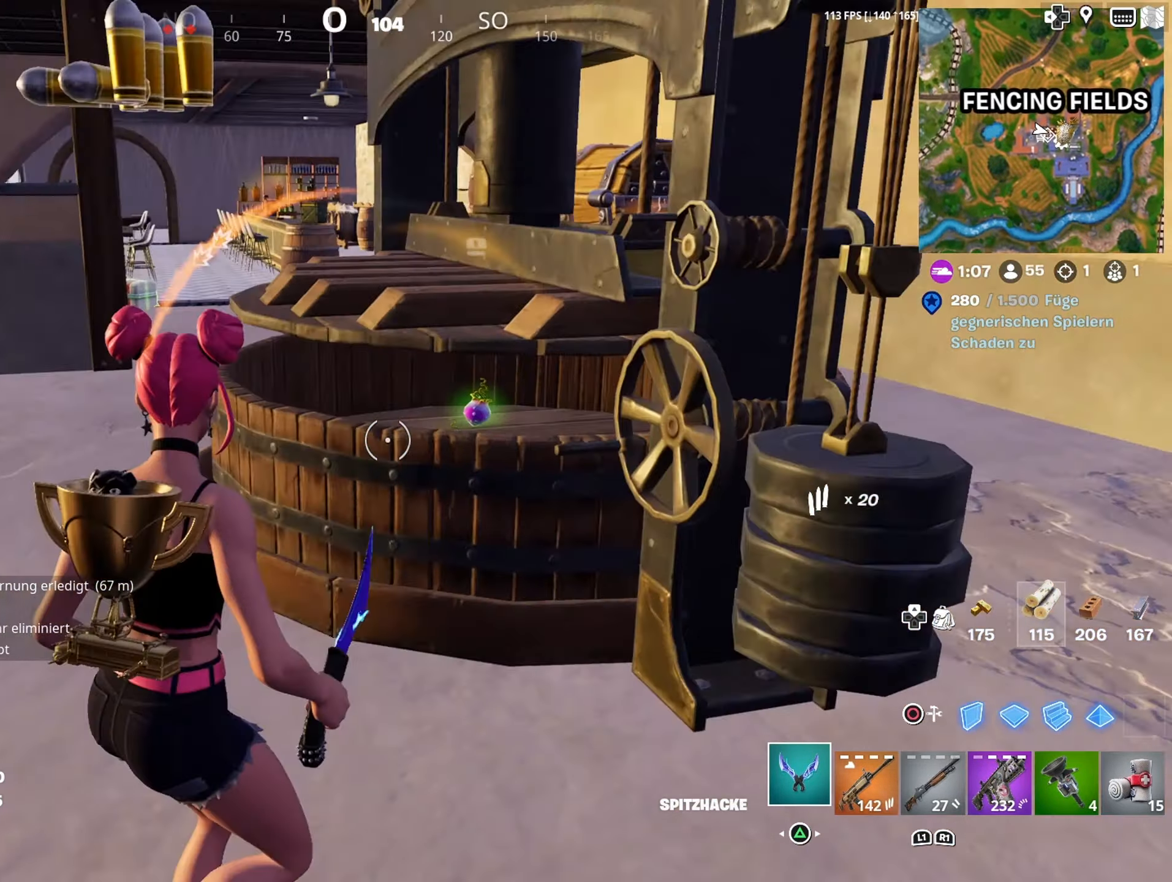
{"buttons": [], "left_stick": "up", "right_stick": "up-left", "events": [[50, "left_stick", "down-left"], [67, "right_stick", "center"], [117, "R1", "up"], [133, "right_stick", "down"], [183, "R1", "down"], [217, "right_stick", "center"], [250, "left_stick", "up-left"], [283, "R1", "up"], [283, "right_stick", "up-left"], [350, "left_stick", "up"]]}
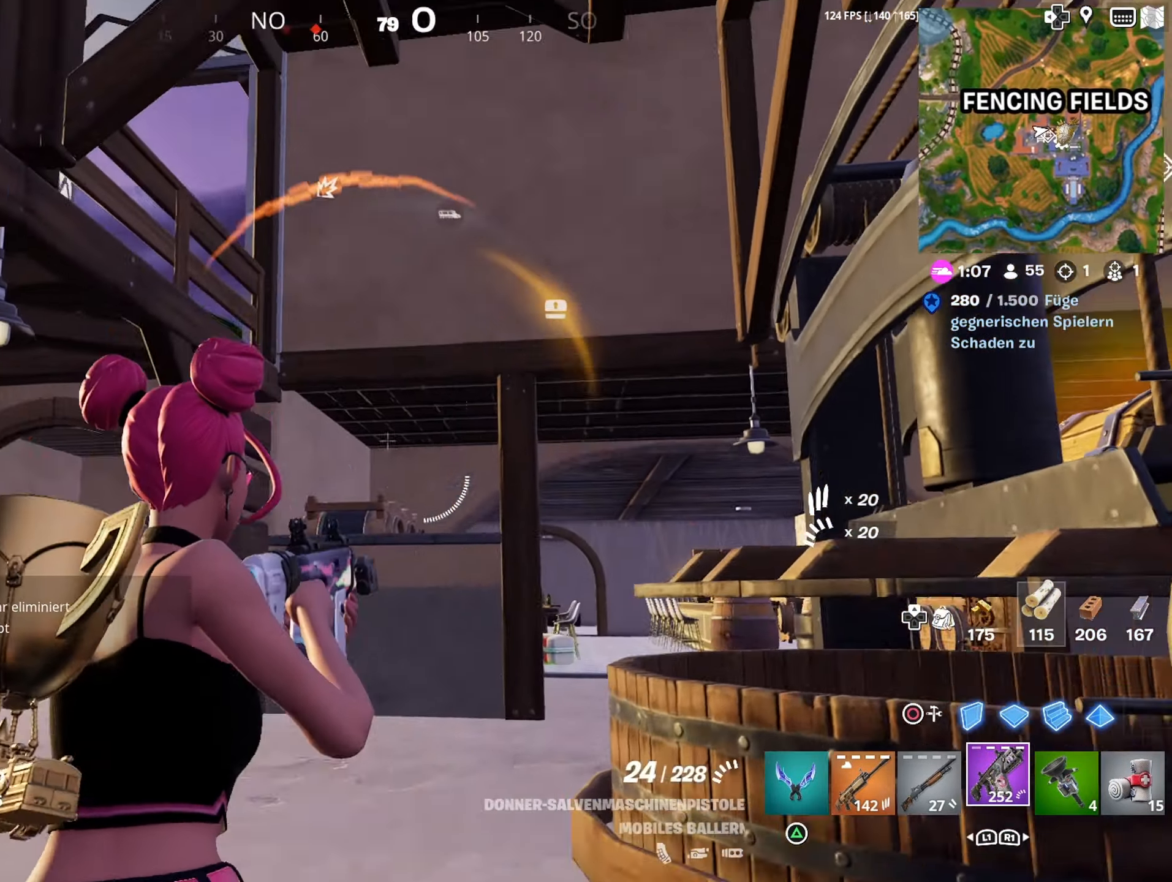
{"buttons": [], "left_stick": "down-right", "right_stick": "down-right", "events": [[50, "right_stick", "center"], [150, "CROSS", "down"], [167, "L1", "down"], [250, "CROSS", "up"], [283, "L1", "up"], [283, "left_stick", "center"], [367, "right_stick", "down-right"], [383, "left_stick", "down-left"], [484, "left_stick", "down-right"]]}
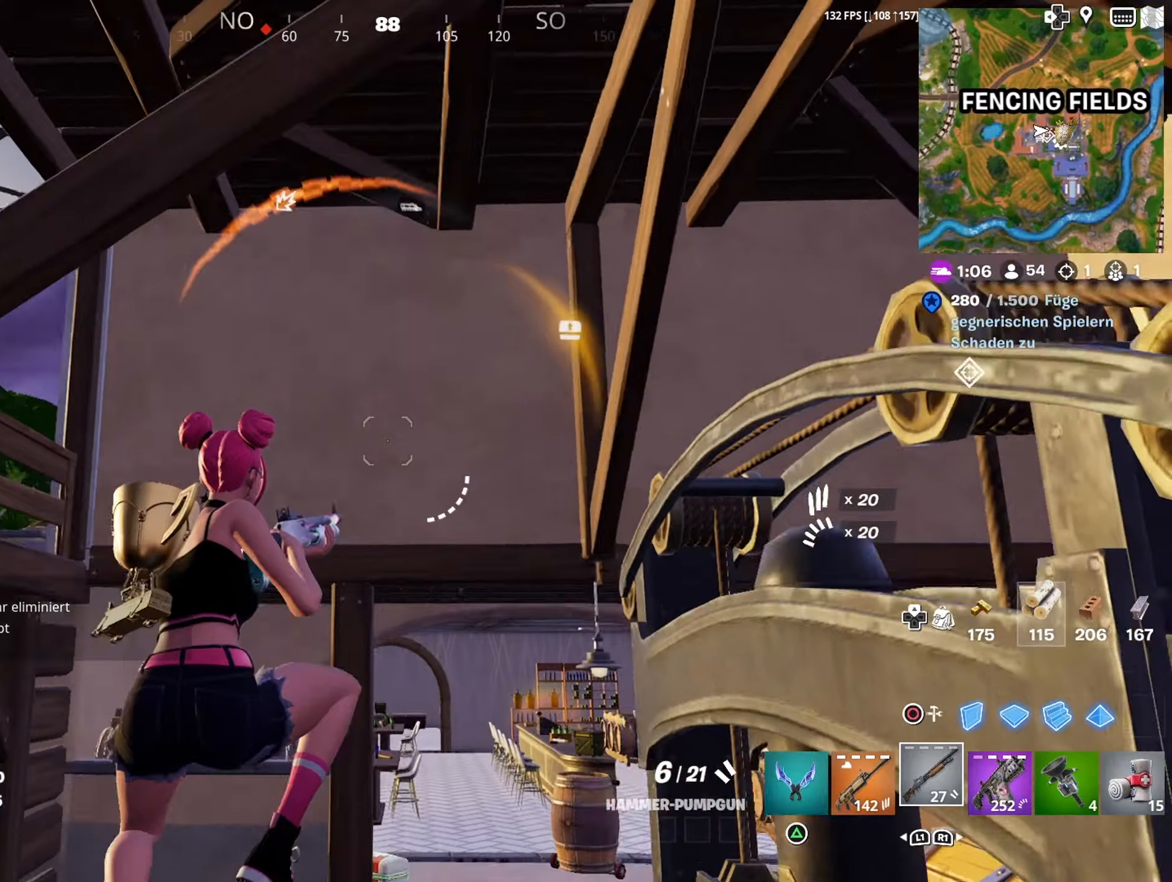
{"buttons": [], "left_stick": "up", "right_stick": "center", "events": [[34, "left_stick", "up-right"], [234, "right_stick", "center"], [284, "left_stick", "up"], [334, "TRIANGLE", "down"], [417, "TRIANGLE", "up"]]}
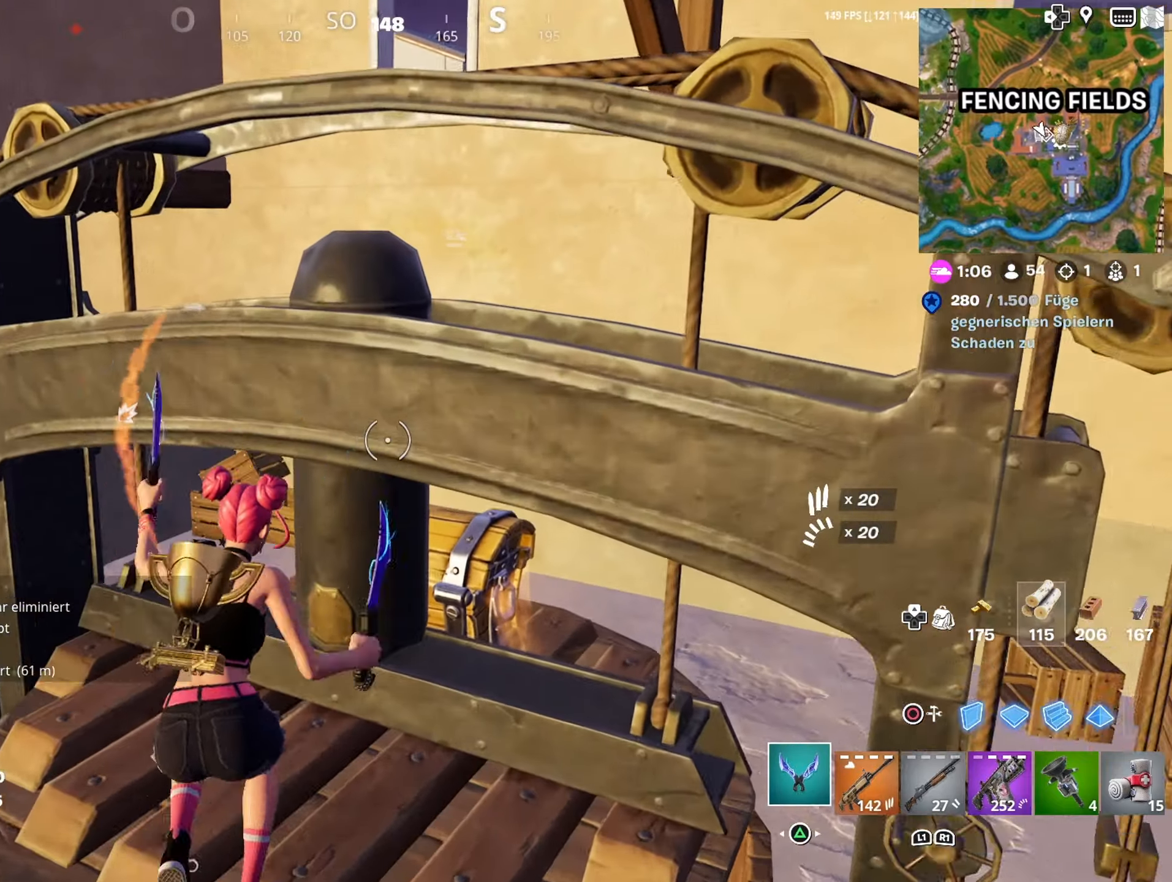
{"buttons": [], "left_stick": "up", "right_stick": "center", "events": [[50, "left_stick", "center"], [134, "right_stick", "down-right"], [284, "CROSS", "down"], [284, "left_stick", "up"], [284, "right_stick", "center"], [434, "CROSS", "up"]]}
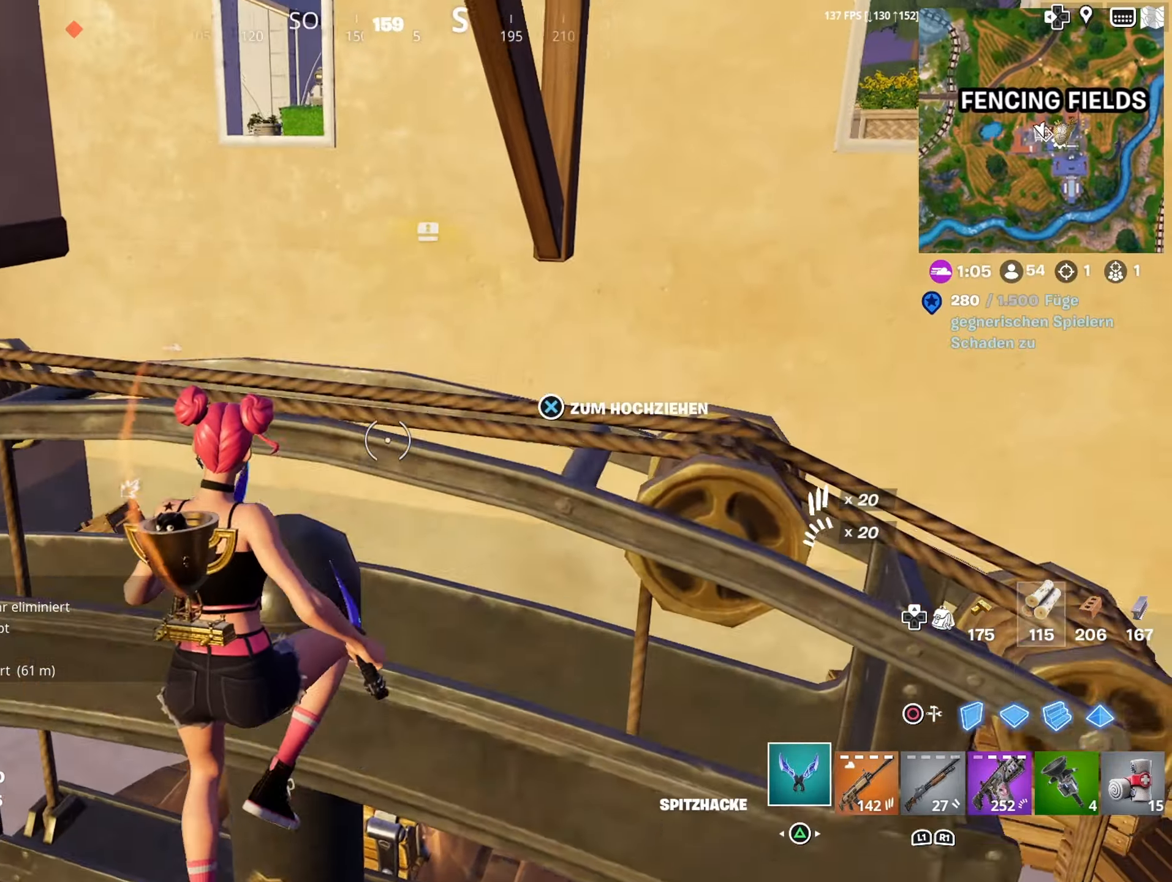
{"buttons": [], "left_stick": "down-right", "right_stick": "down-left", "events": [[50, "CROSS", "down"], [150, "CROSS", "up"], [284, "right_stick", "left"], [334, "right_stick", "down-left"], [450, "left_stick", "down-right"]]}
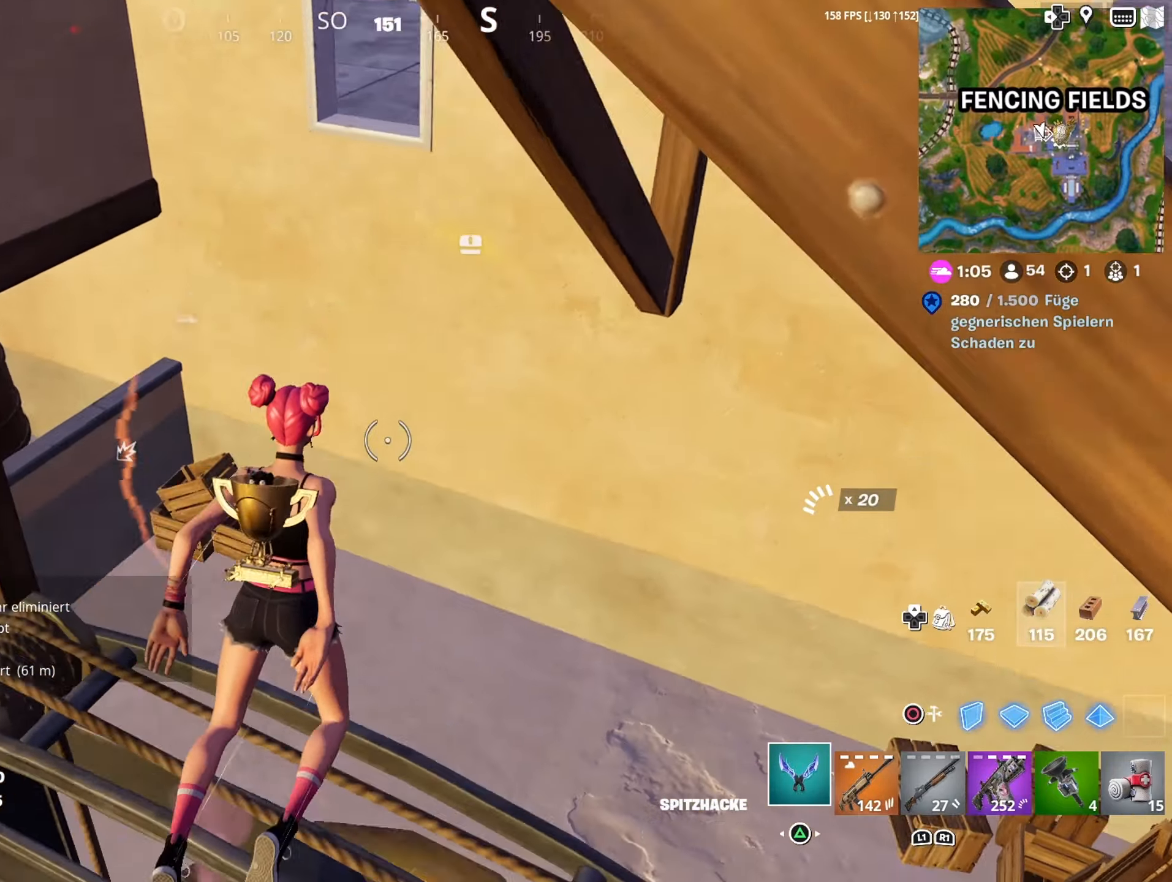
{"buttons": [], "left_stick": "up-left", "right_stick": "center", "events": [[167, "right_stick", "left"], [384, "left_stick", "down-left"], [484, "left_stick", "up-left"], [484, "right_stick", "center"]]}
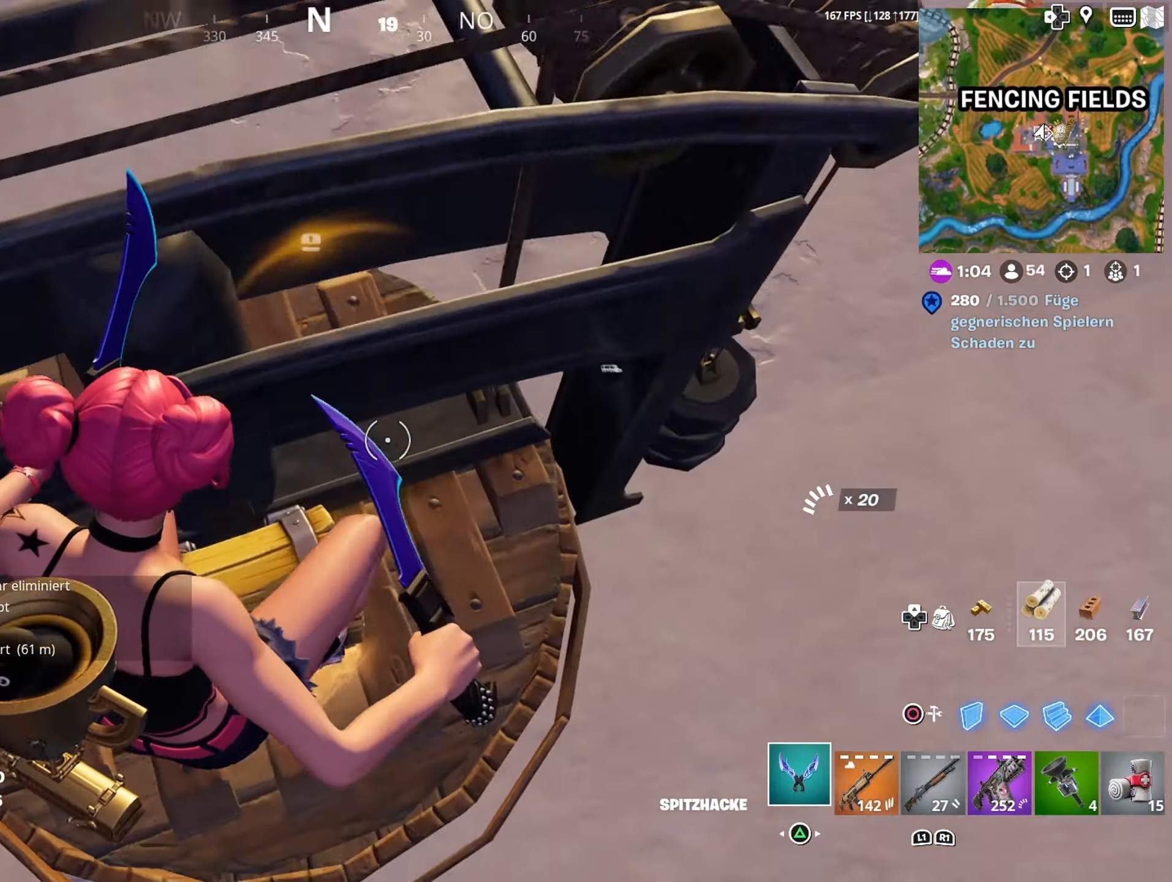
{"buttons": [], "left_stick": "center", "right_stick": "center", "events": [[50, "left_stick", "up"], [167, "right_stick", "up-left"], [317, "right_stick", "center"], [384, "SQUARE", "down"], [450, "left_stick", "center"], [467, "SQUARE", "up"]]}